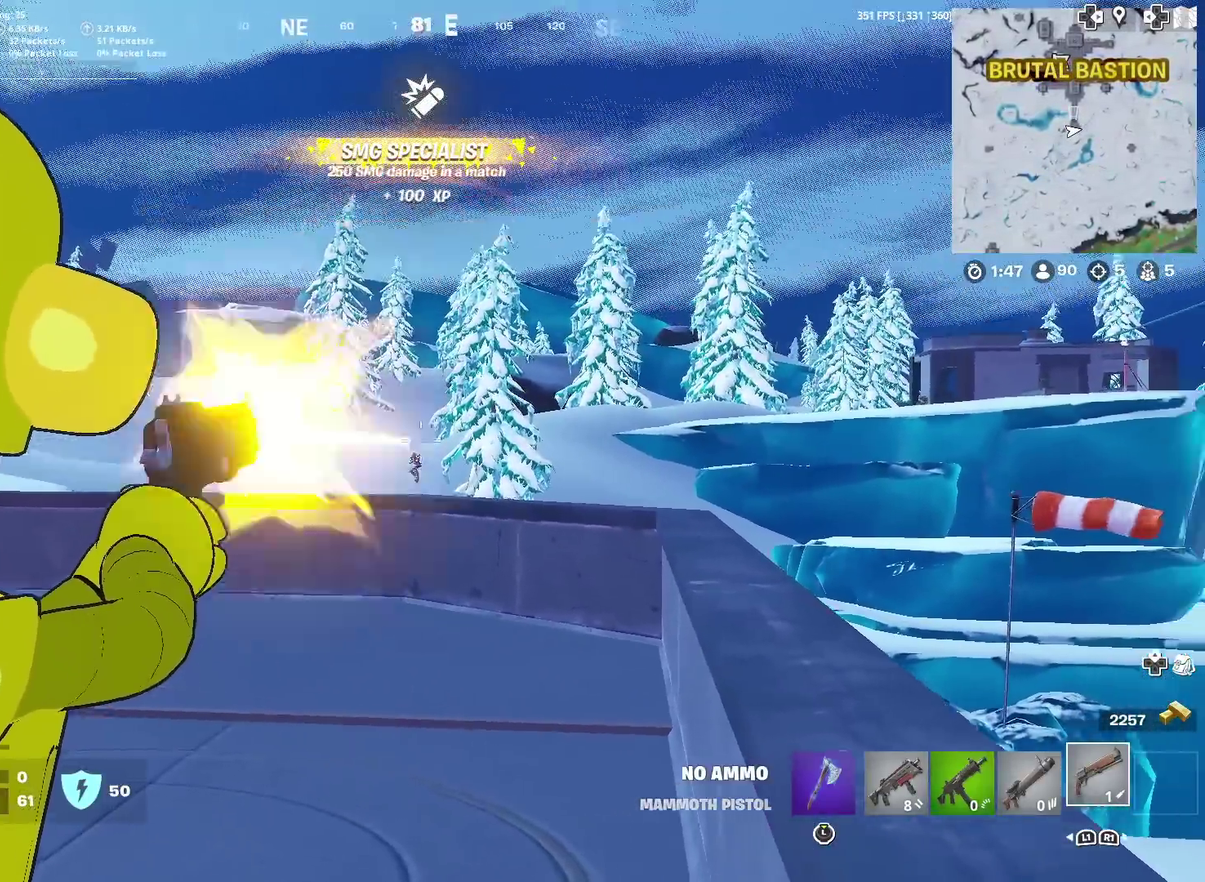
Gameplay with a controller (PlayStation layout); each line is a JSON object with the inputs held at the frame after it (dt_ms = milliseconds from this image to that frame). "events" lists button and stick changes between this image and that frame as [ms after this image, input, new state], when the widget could be followed in between. Not read: L1 R1 TOUCHPAD.
{"dt_ms": 400, "buttons": [], "left_stick": "left", "right_stick": "left", "events": [[33, "right_stick", "down-left"], [50, "L2", "up"], [166, "R2", "up"], [166, "left_stick", "down-left"], [166, "right_stick", "center"], [216, "left_stick", "up-right"], [266, "left_stick", "down-left"], [333, "right_stick", "left"], [367, "left_stick", "left"]]}
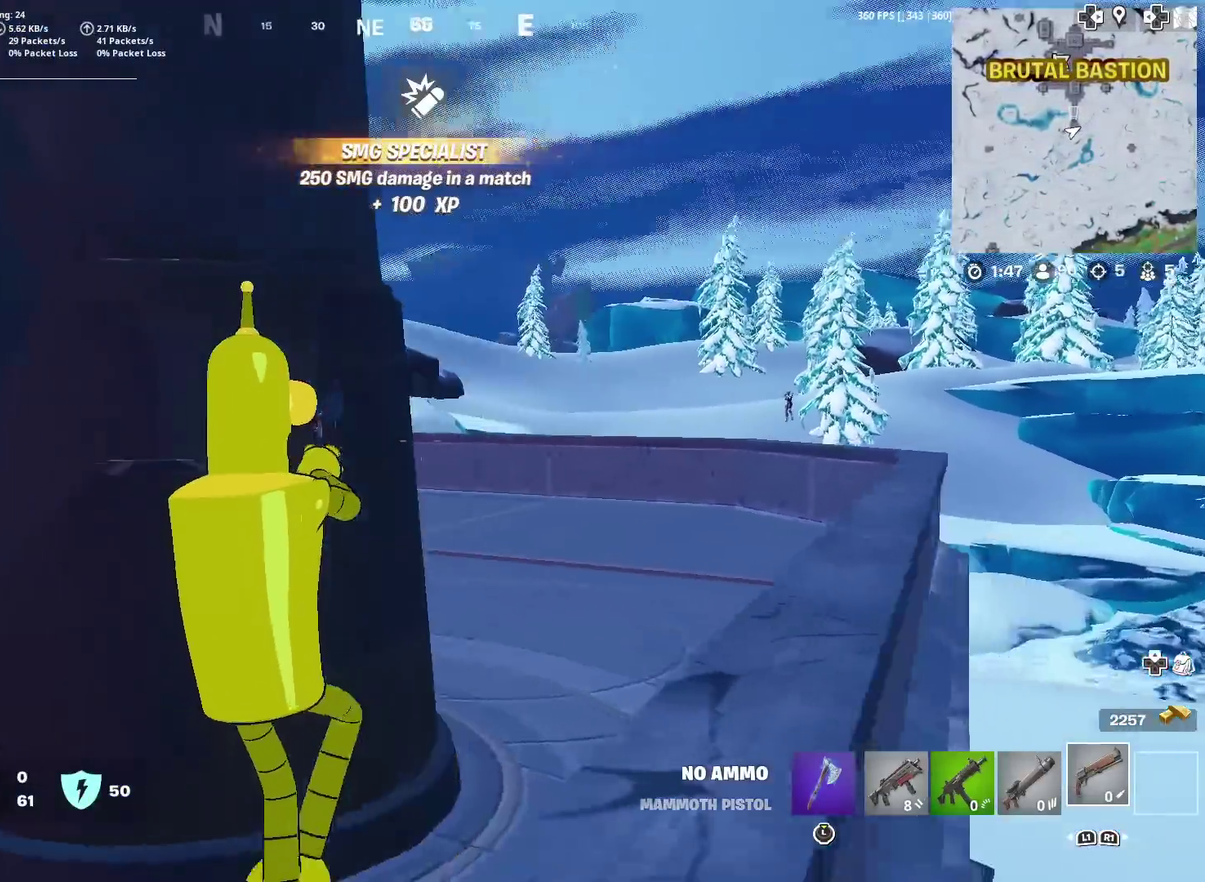
{"dt_ms": 601, "buttons": [], "left_stick": "up-left", "right_stick": "right", "events": [[100, "left_stick", "up-left"], [150, "right_stick", "center"], [517, "right_stick", "right"]]}
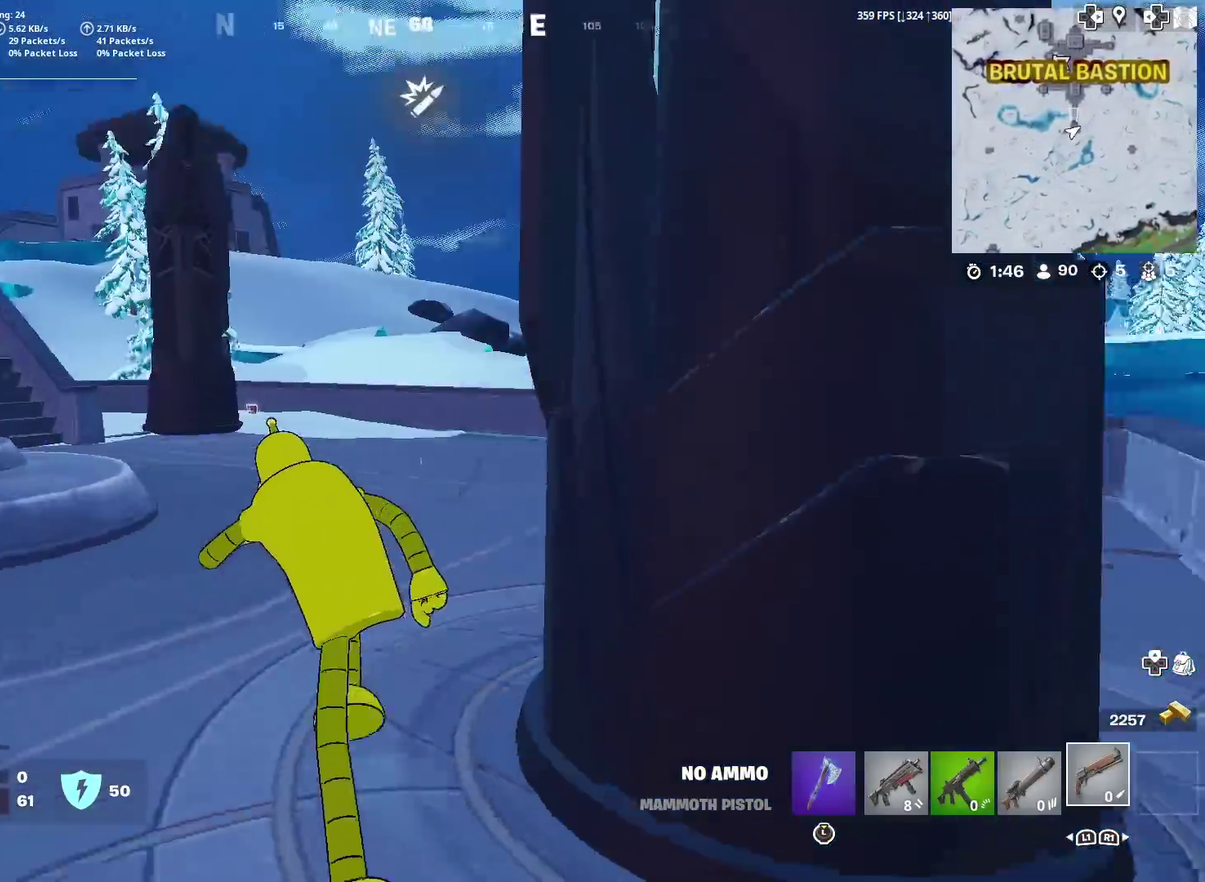
{"dt_ms": 300, "buttons": [], "left_stick": "up-right", "right_stick": "center", "events": [[50, "right_stick", "center"], [133, "left_stick", "up"], [266, "left_stick", "up-right"]]}
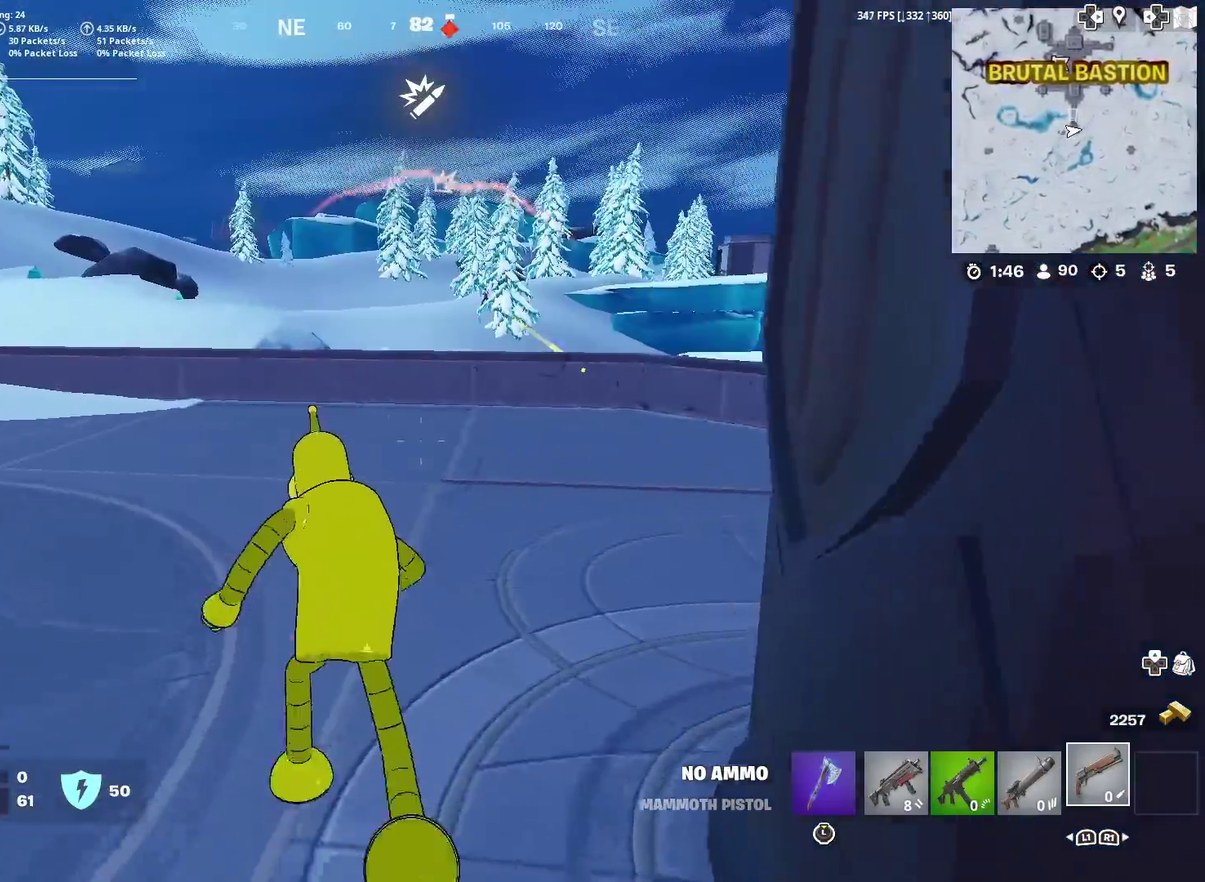
{"dt_ms": 701, "buttons": [], "left_stick": "up", "right_stick": "center", "events": [[200, "right_stick", "right"], [283, "left_stick", "up"], [333, "right_stick", "left"], [400, "left_stick", "up-left"], [584, "left_stick", "up"], [617, "right_stick", "center"]]}
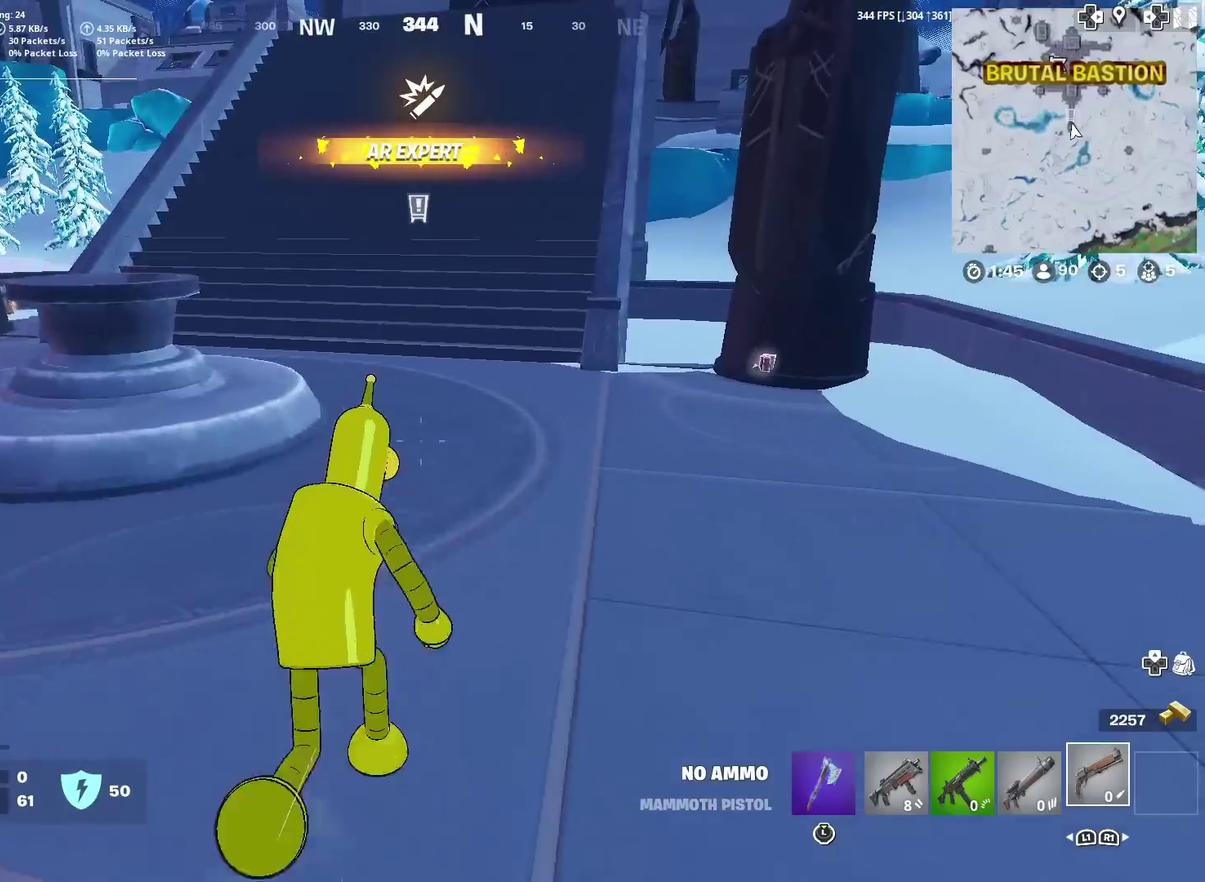
{"dt_ms": 300, "buttons": [], "left_stick": "up-right", "right_stick": "center", "events": [[266, "left_stick", "up-right"]]}
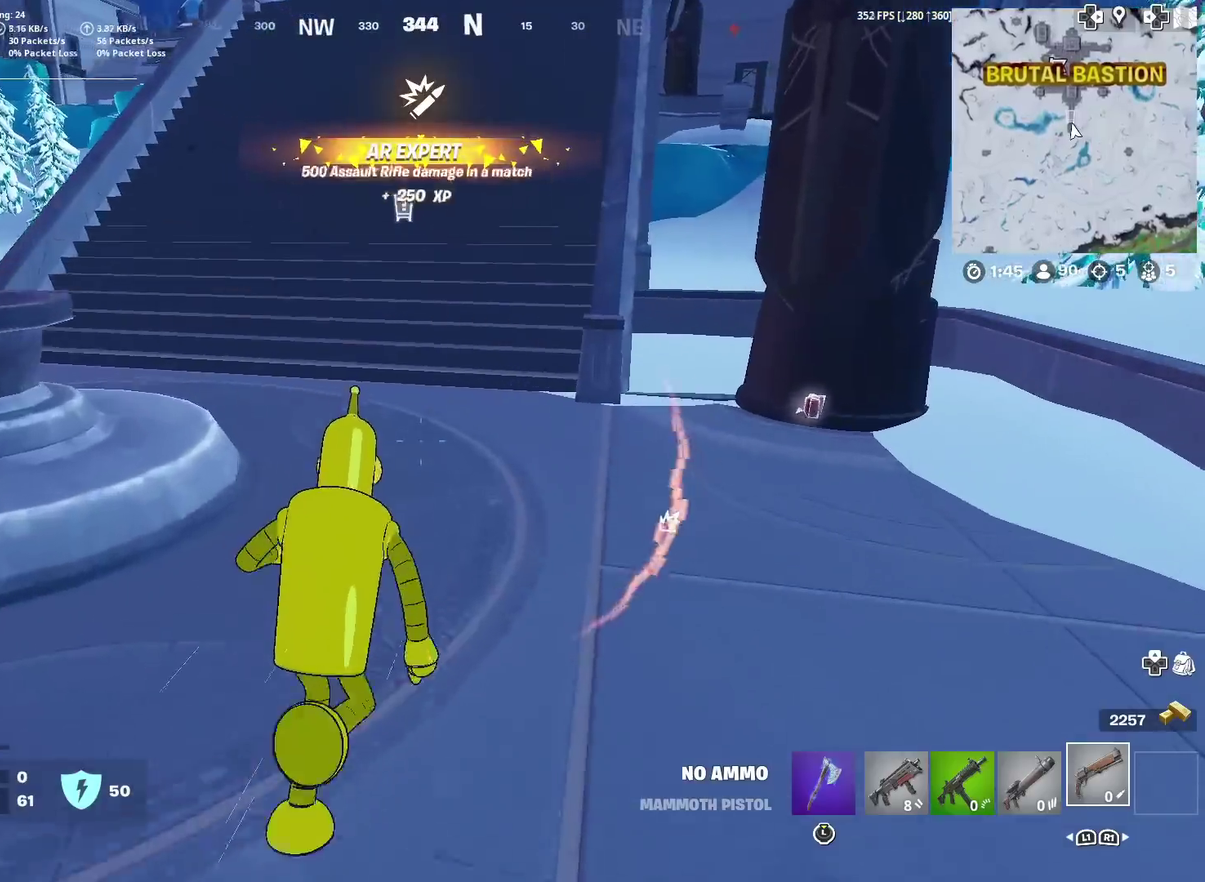
{"dt_ms": 901, "buttons": [], "left_stick": "up-left", "right_stick": "center", "events": [[33, "right_stick", "right"], [150, "right_stick", "center"], [350, "left_stick", "up"], [484, "left_stick", "up-left"], [567, "SQUARE", "down"], [650, "right_stick", "up-left"], [667, "SQUARE", "up"], [767, "right_stick", "center"]]}
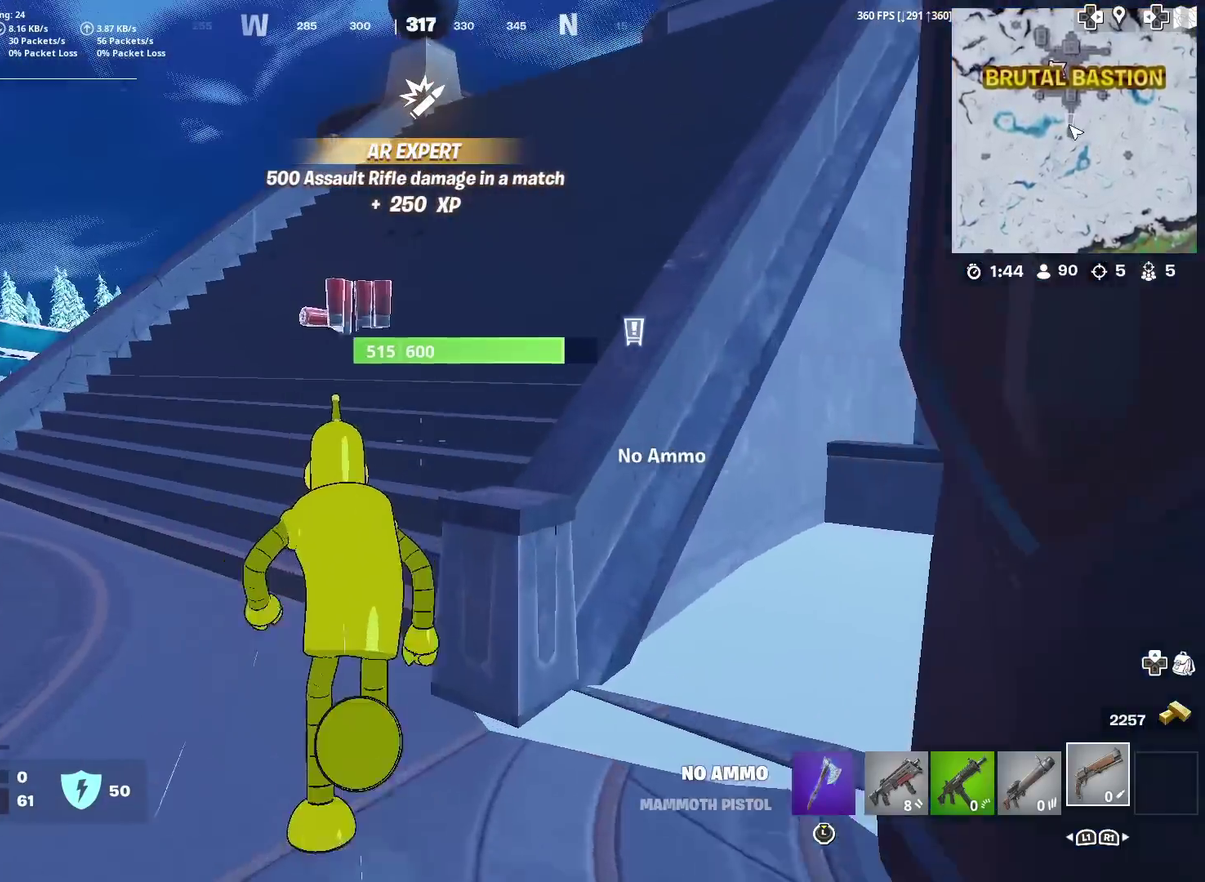
{"dt_ms": 300, "buttons": [], "left_stick": "up-left", "right_stick": "center", "events": []}
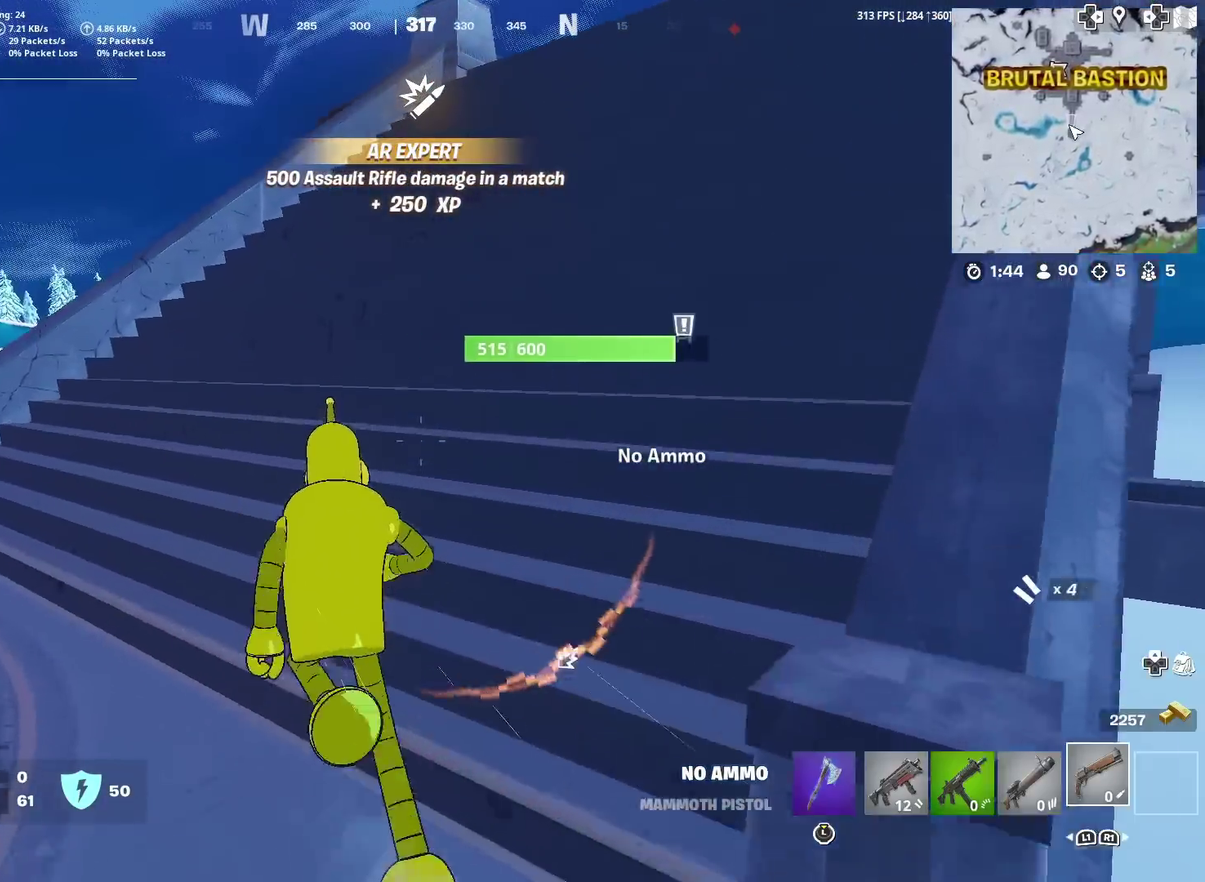
{"dt_ms": 701, "buttons": [], "left_stick": "up", "right_stick": "center", "events": [[100, "left_stick", "up"], [334, "right_stick", "up-right"], [434, "right_stick", "center"]]}
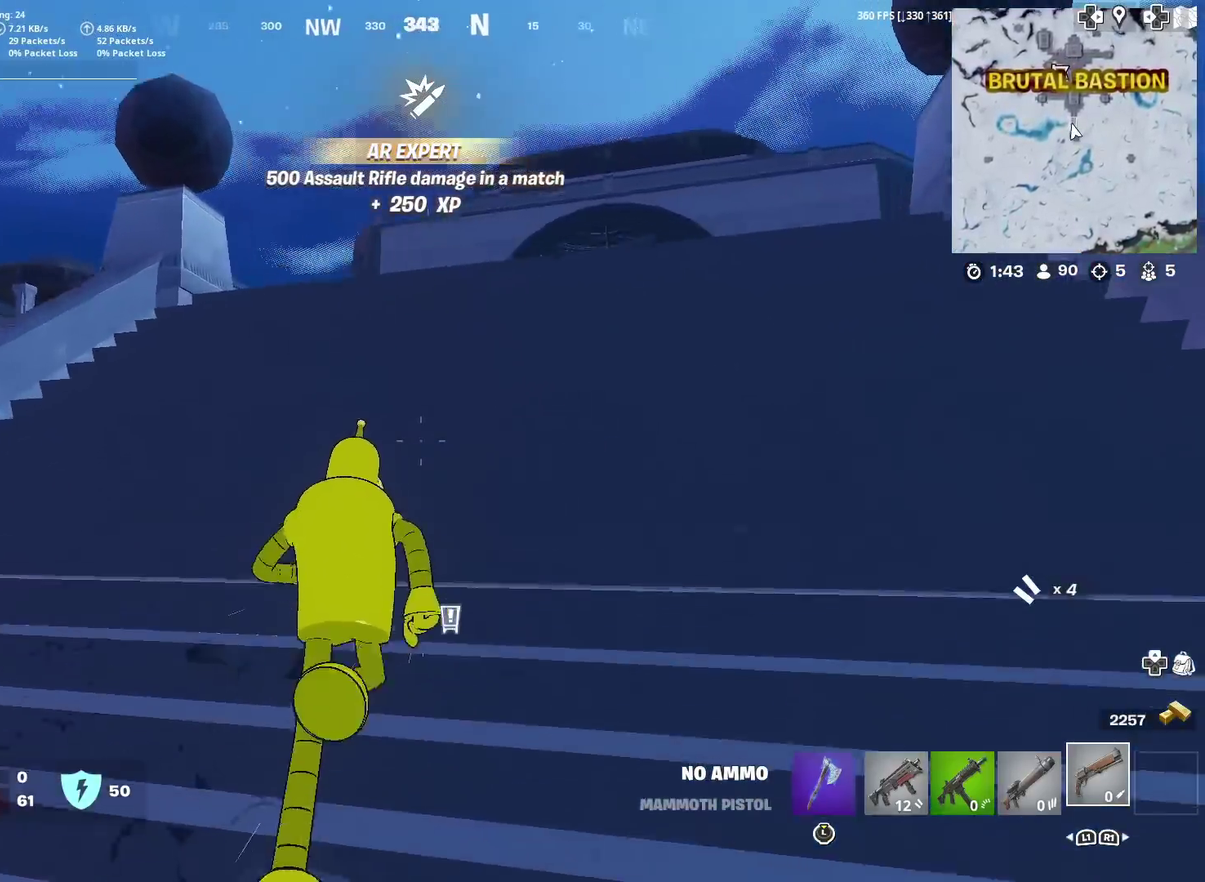
{"dt_ms": 300, "buttons": [], "left_stick": "up", "right_stick": "center", "events": [[16, "right_stick", "down-right"], [117, "right_stick", "center"]]}
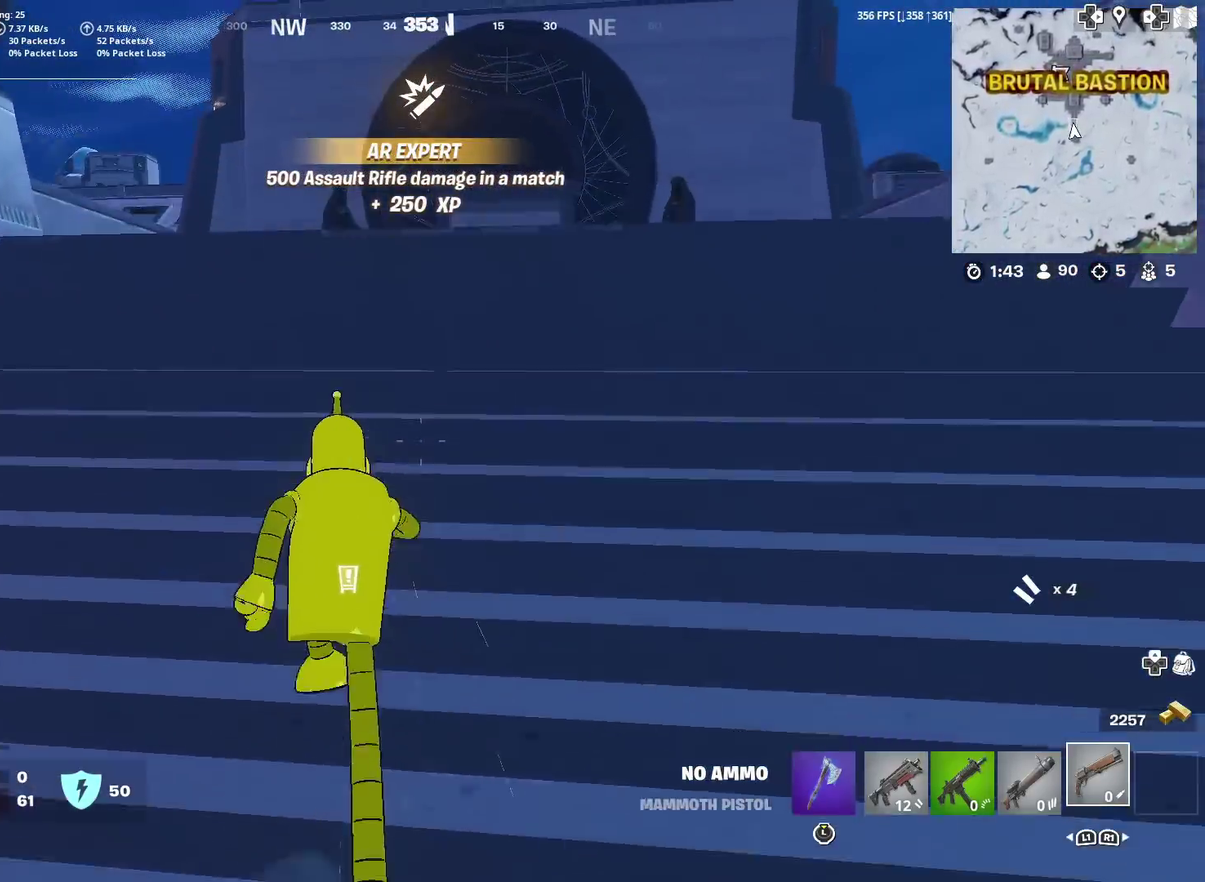
{"dt_ms": 601, "buttons": [], "left_stick": "up-right", "right_stick": "right", "events": [[551, "right_stick", "right"], [567, "left_stick", "up-right"]]}
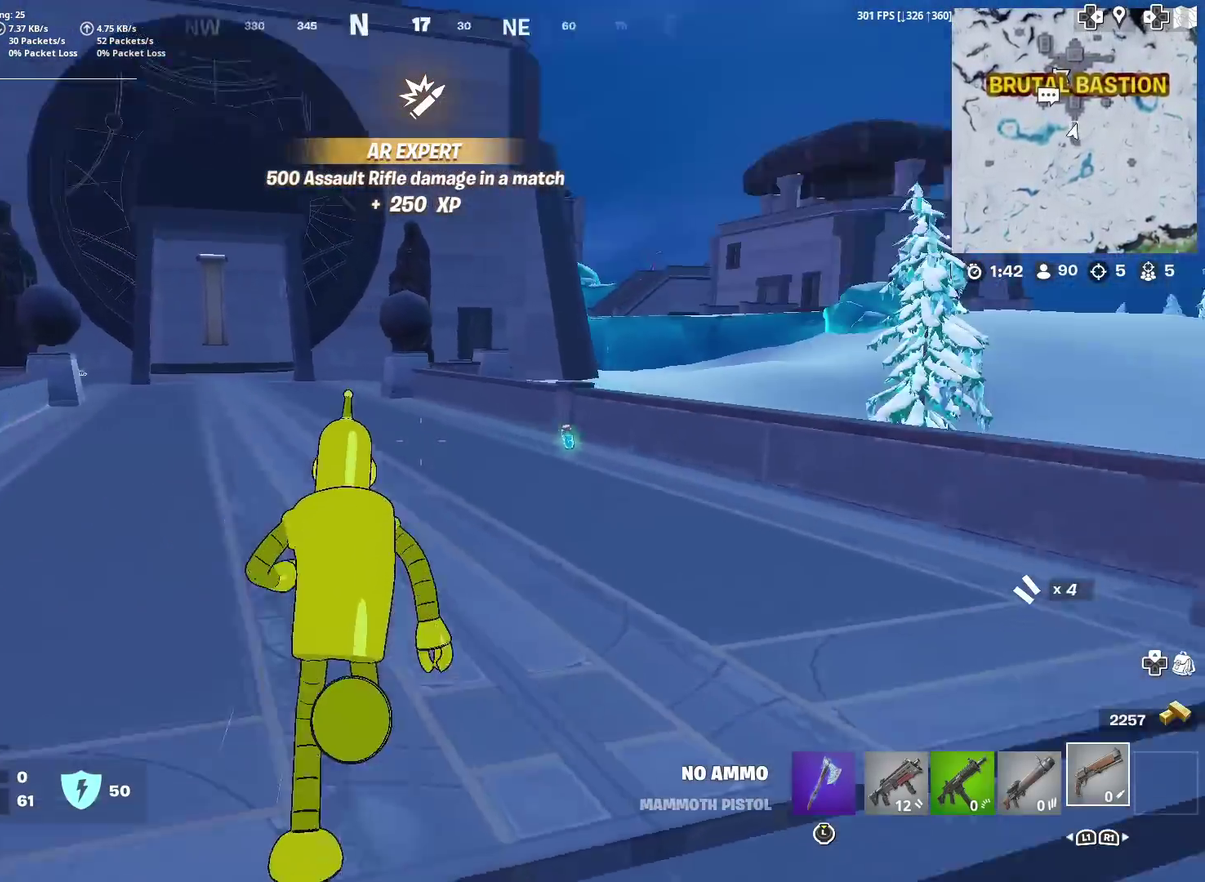
{"dt_ms": 400, "buttons": [], "left_stick": "up", "right_stick": "center", "events": [[66, "right_stick", "center"], [350, "left_stick", "up"]]}
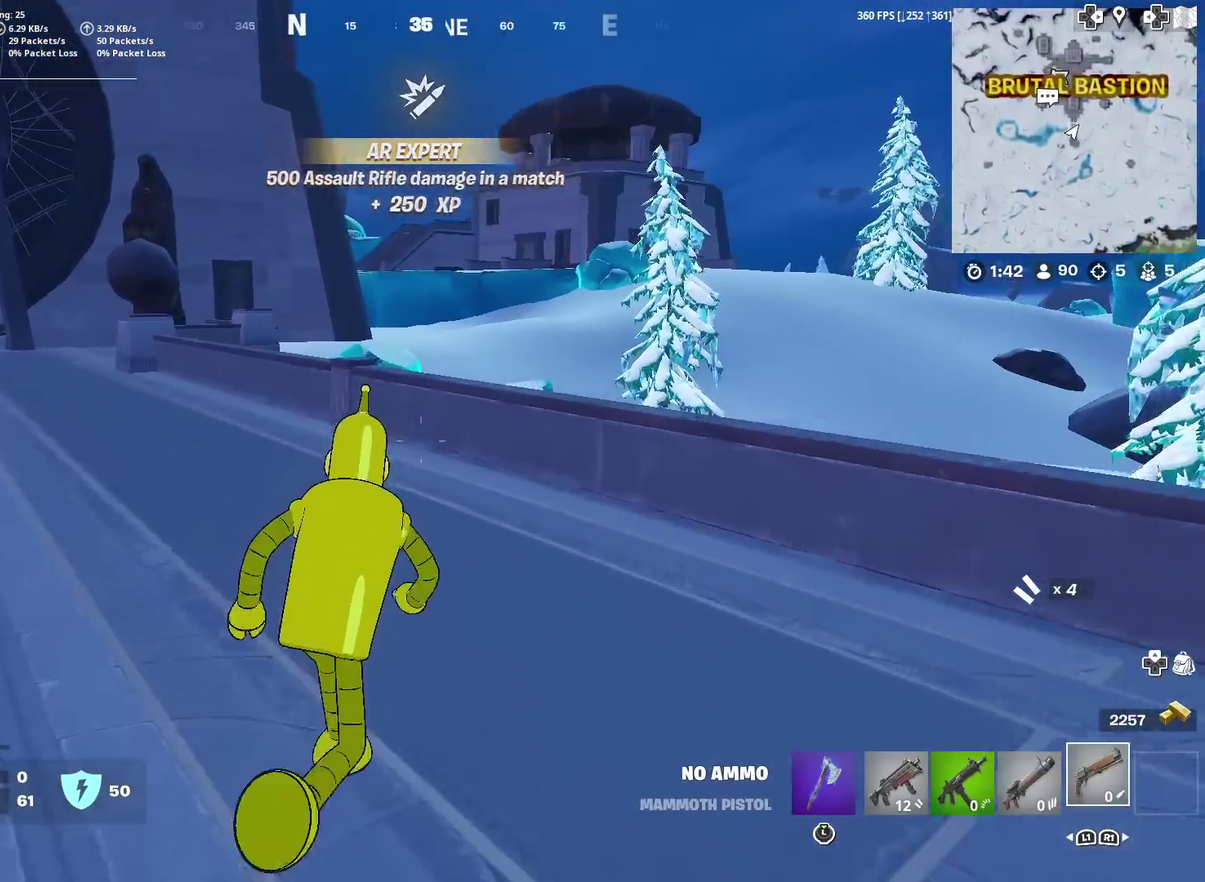
{"dt_ms": 601, "buttons": [], "left_stick": "up", "right_stick": "center", "events": [[250, "SQUARE", "down"], [334, "SQUARE", "up"], [450, "SQUARE", "down"], [467, "right_stick", "up-left"], [517, "SQUARE", "up"], [551, "right_stick", "center"]]}
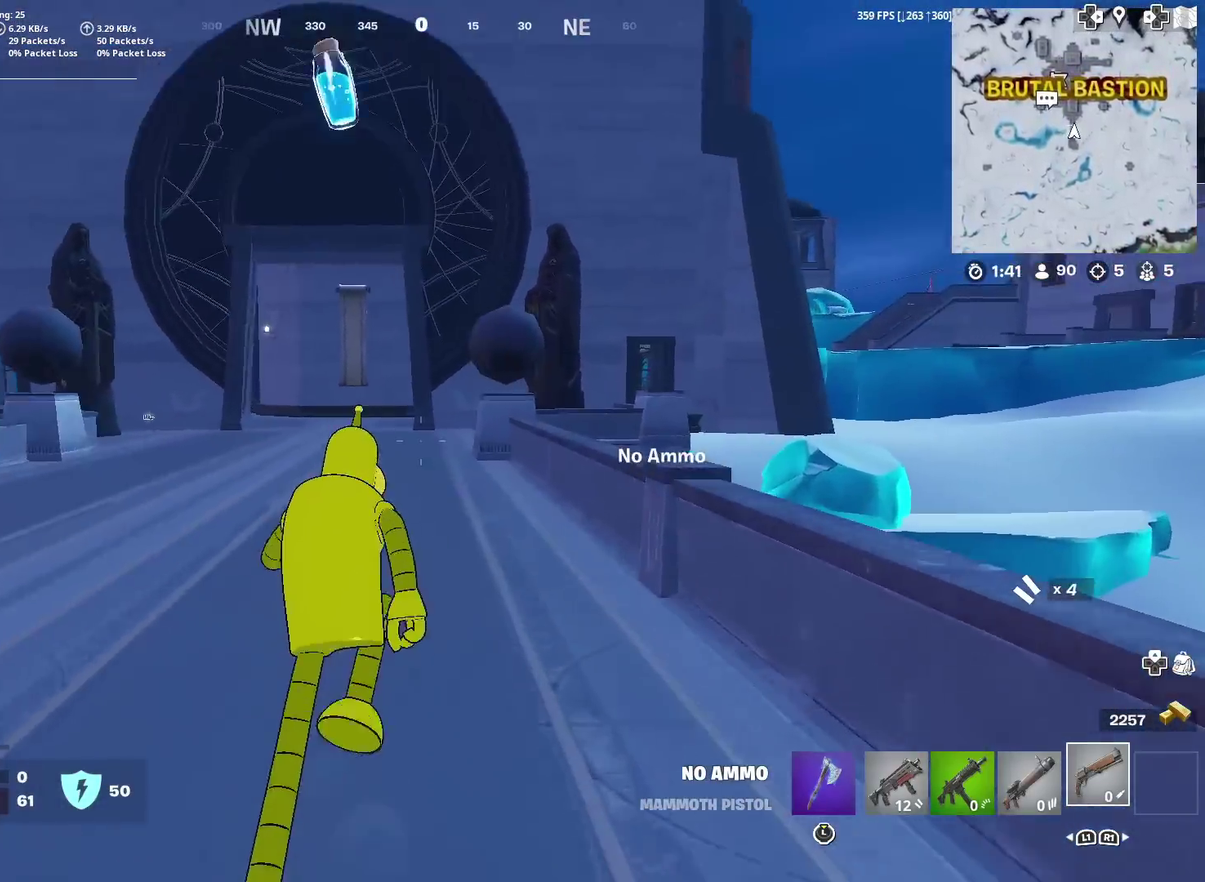
{"dt_ms": 400, "buttons": [], "left_stick": "up", "right_stick": "center", "events": []}
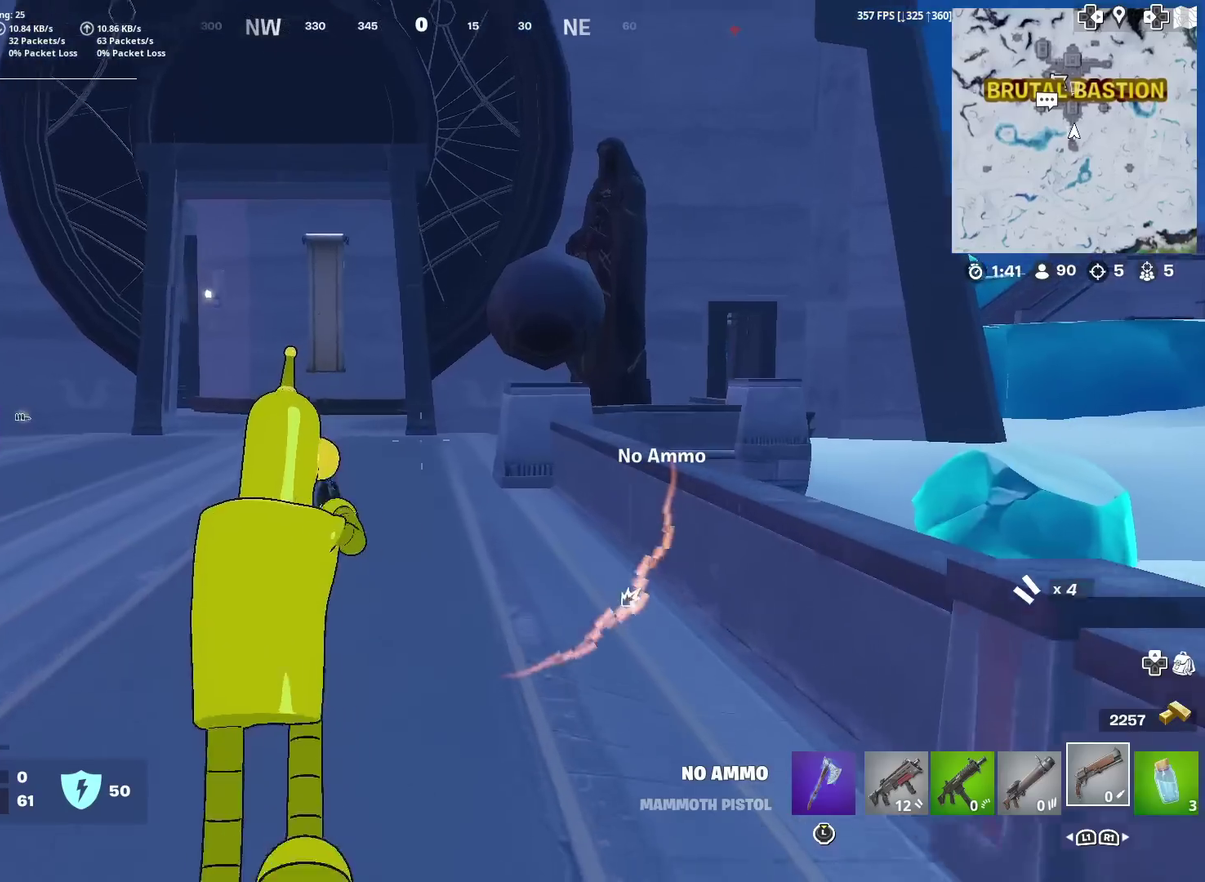
{"dt_ms": 501, "buttons": [], "left_stick": "up", "right_stick": "center", "events": [[234, "right_stick", "left"], [300, "right_stick", "center"]]}
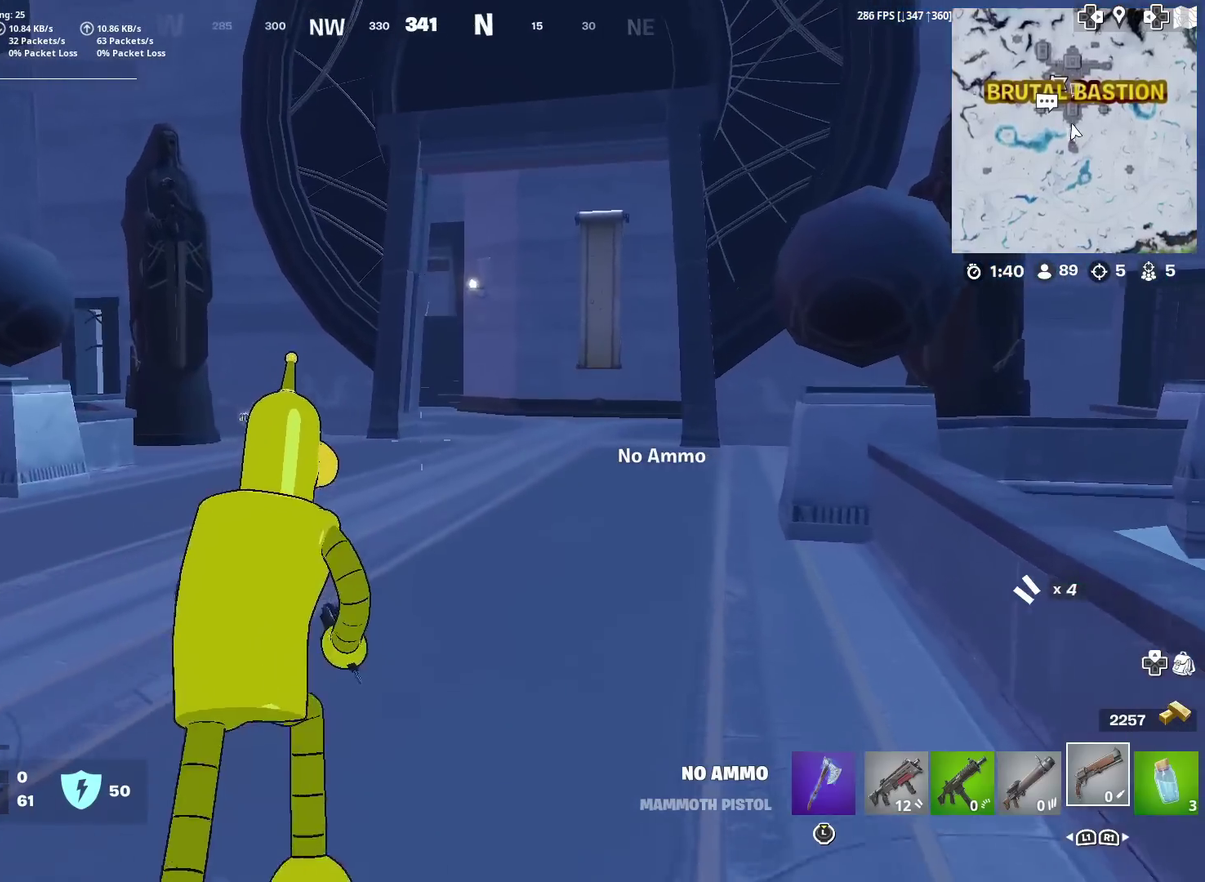
{"dt_ms": 500, "buttons": [], "left_stick": "up", "right_stick": "center", "events": []}
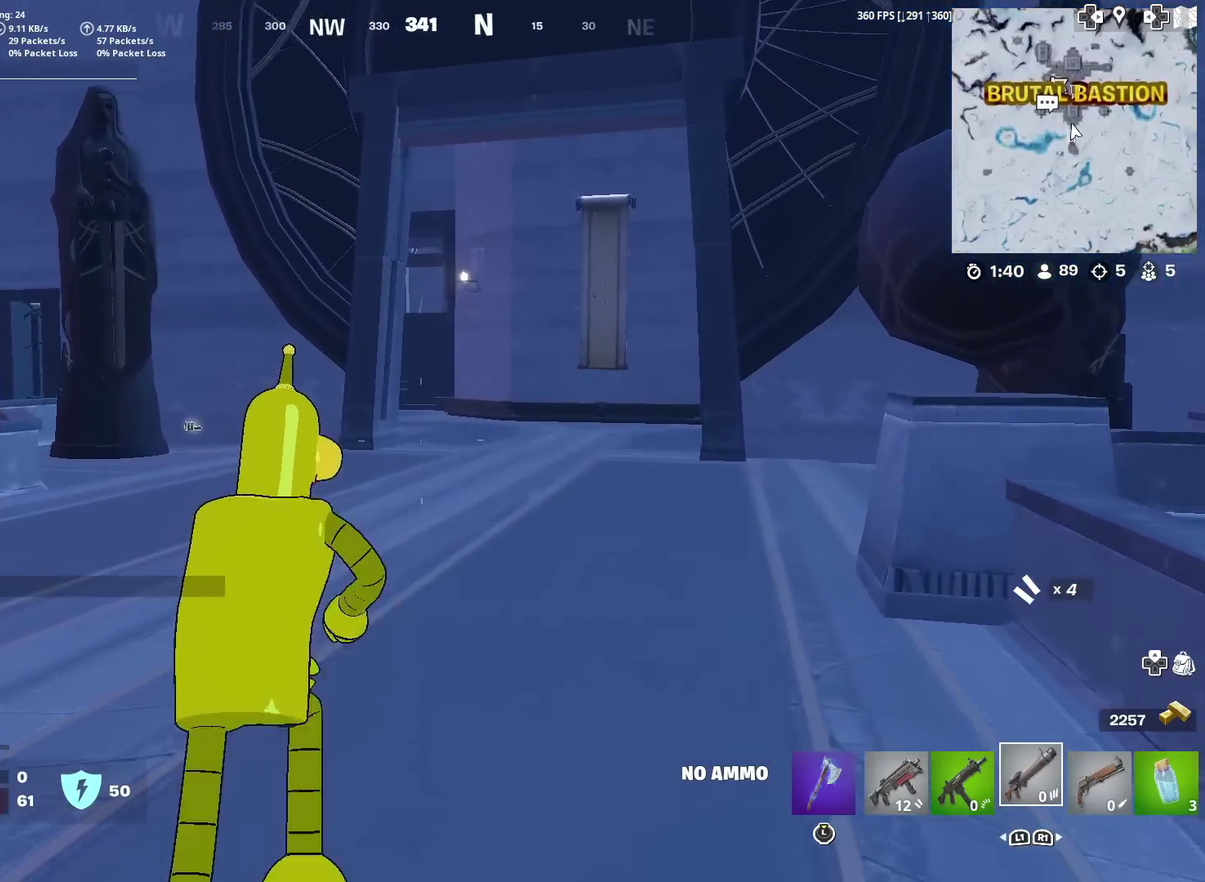
{"dt_ms": 501, "buttons": [], "left_stick": "up", "right_stick": "center", "events": []}
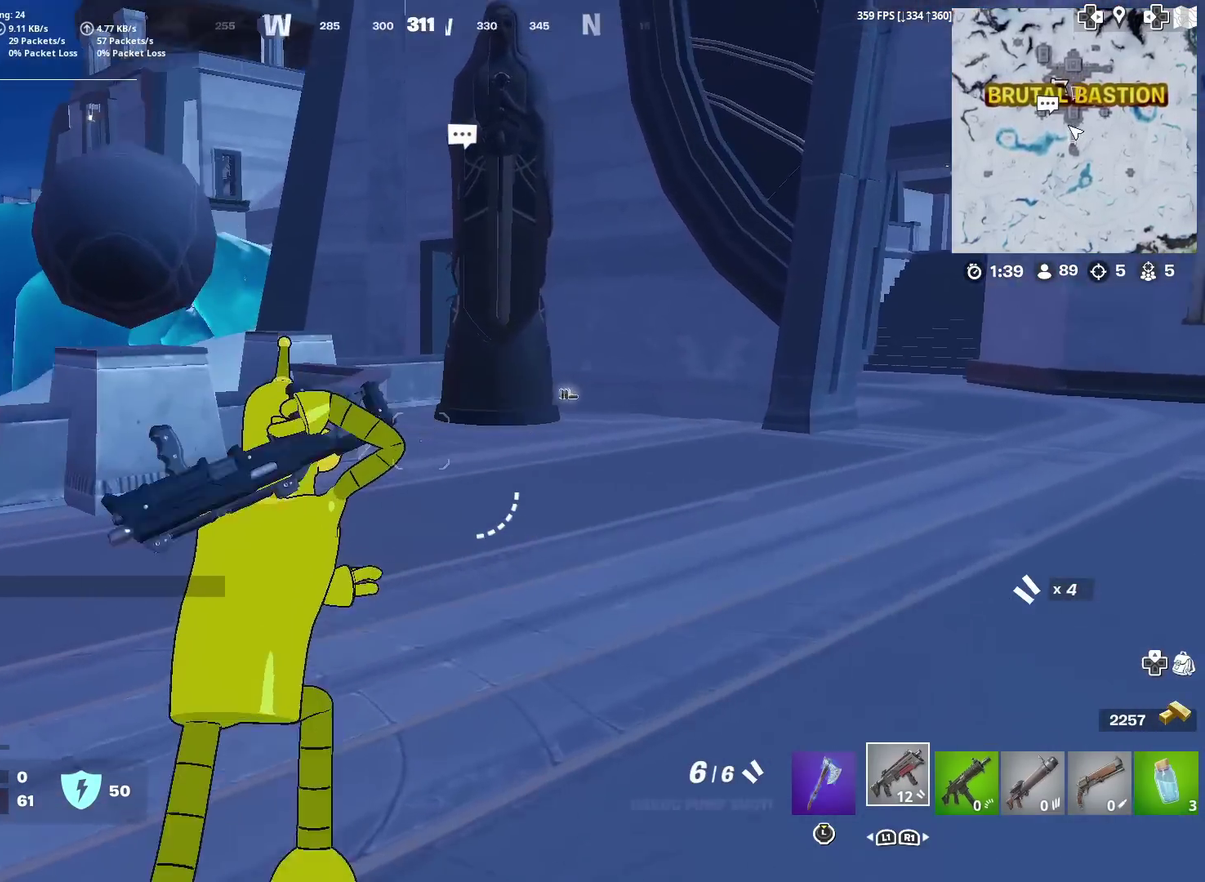
{"dt_ms": 483, "buttons": [], "left_stick": "up-right", "right_stick": "center", "events": [[233, "left_stick", "up-right"]]}
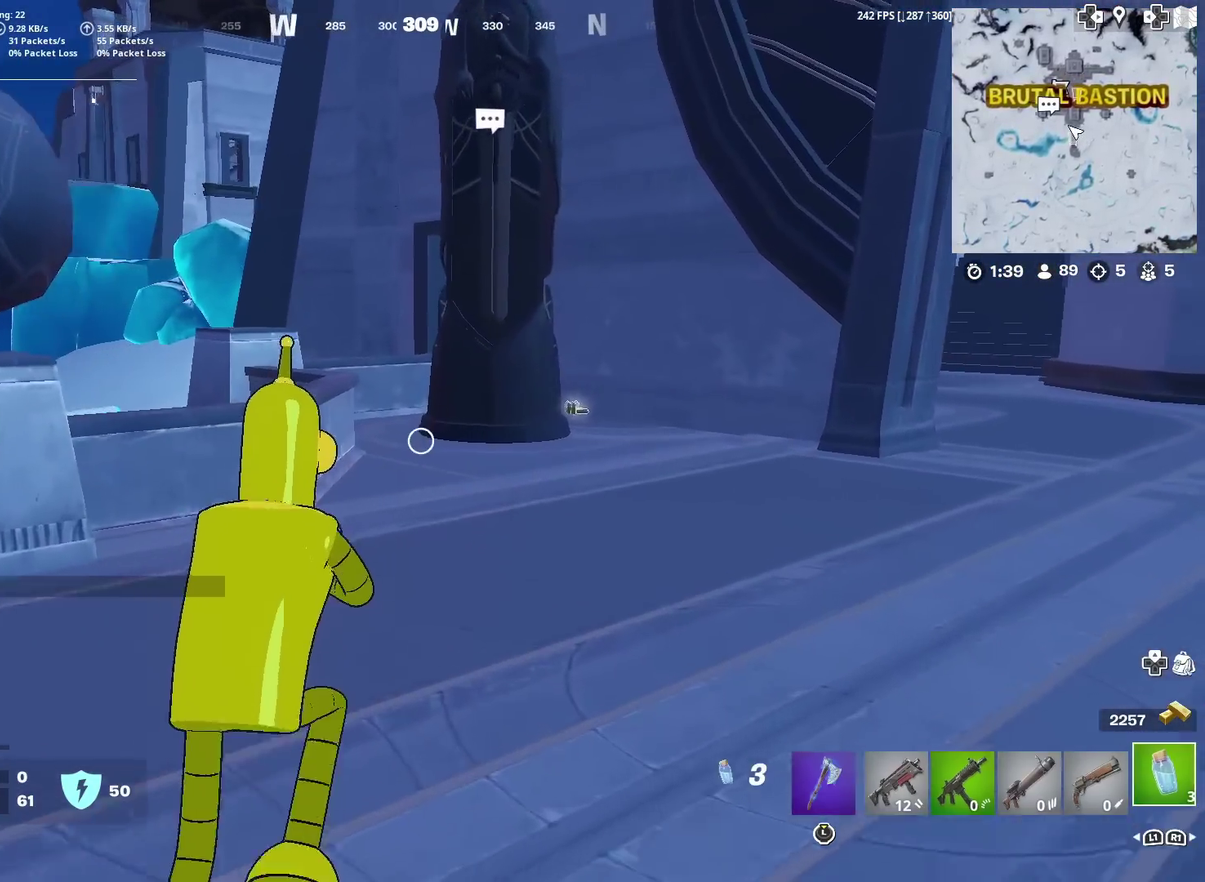
{"dt_ms": 401, "buttons": [], "left_stick": "up-right", "right_stick": "center", "events": []}
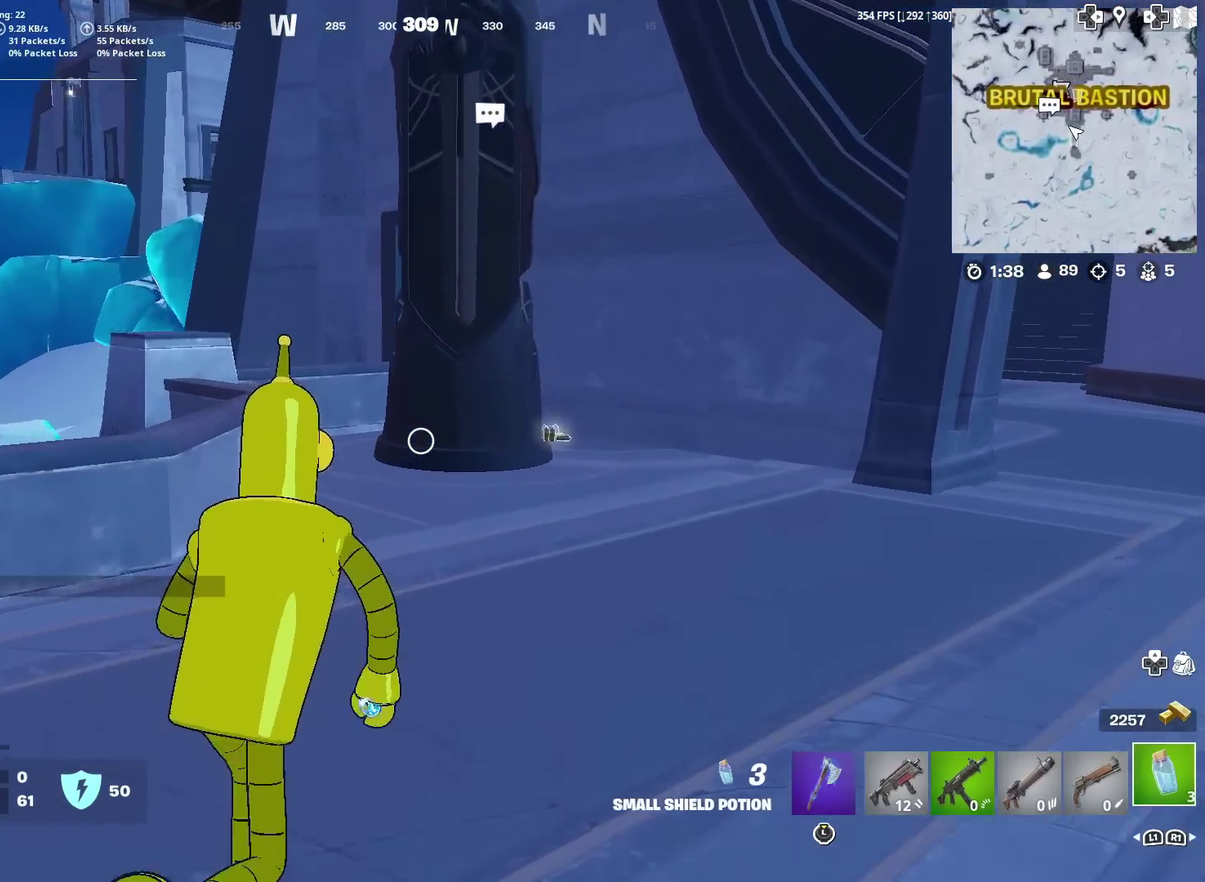
{"dt_ms": 600, "buttons": [], "left_stick": "up", "right_stick": "center", "events": [[66, "left_stick", "up"]]}
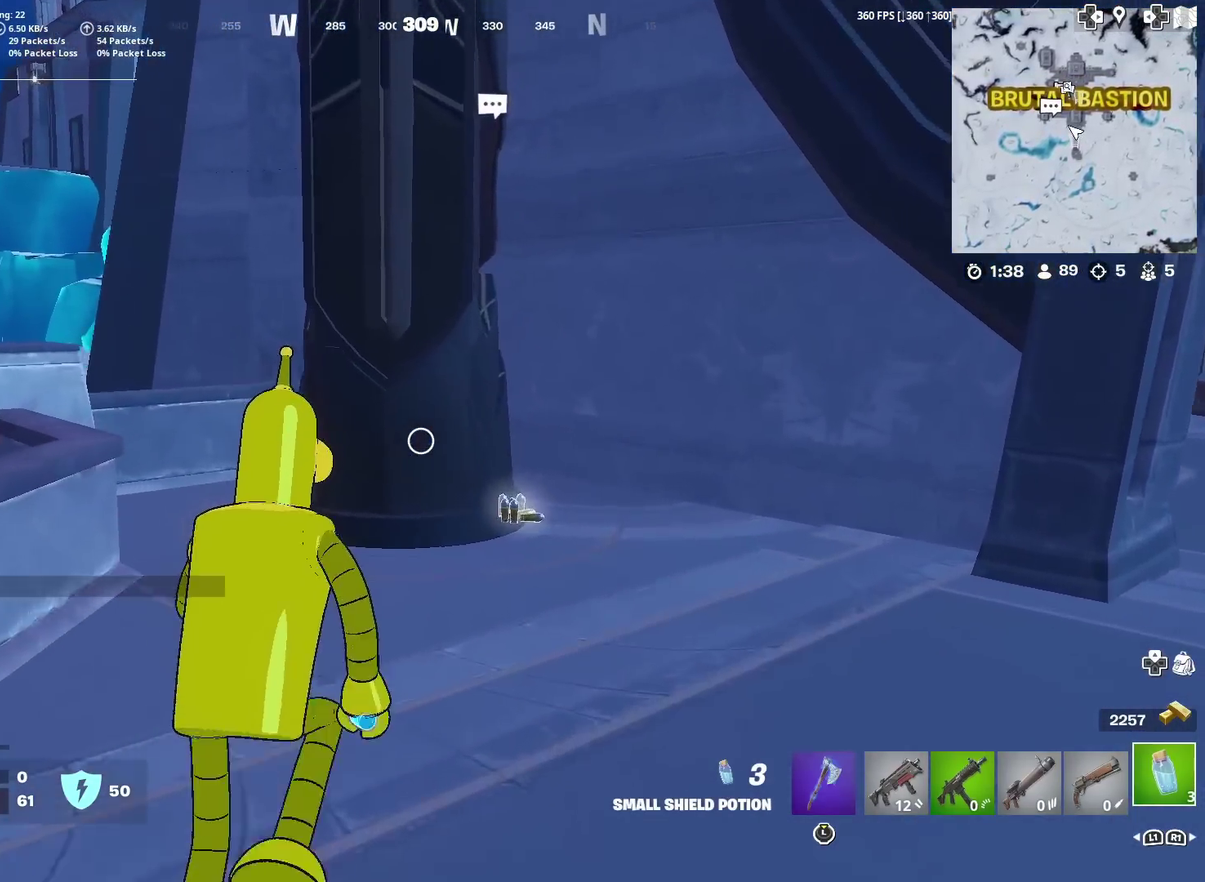
{"dt_ms": 401, "buttons": [], "left_stick": "up", "right_stick": "center", "events": [[117, "right_stick", "right"], [201, "right_stick", "center"], [301, "SQUARE", "down"], [384, "SQUARE", "up"]]}